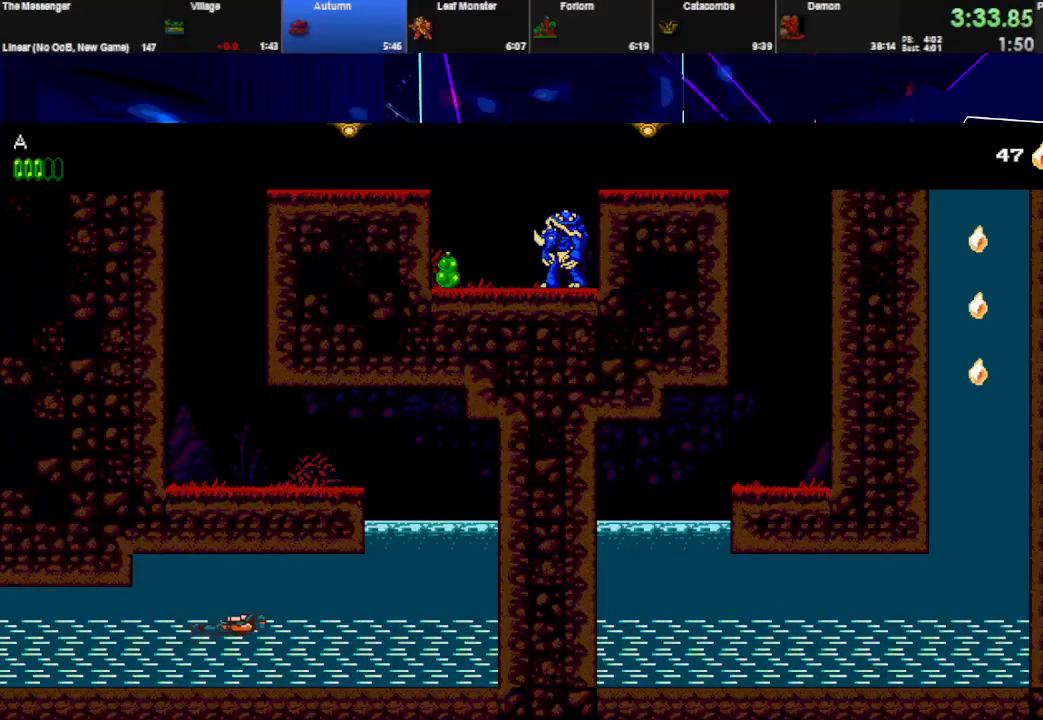
Gameplay with keyboard; each line is a JSON object with the keys held at the frame after it. "events" lists presses ("down") and releases ("up") of "down", "e", "left", "q", "right", "space", "up" and "w" between this image and that frame as [ms after this image, input, new state], when the widget could be followed in between. No other keys are recorded. Mouse input is not recorded.
{"keys": ["right", "space"], "events": [[200, "space", "down"], [300, "space", "up"], [333, "space", "down"], [433, "space", "up"], [467, "space", "down"]]}
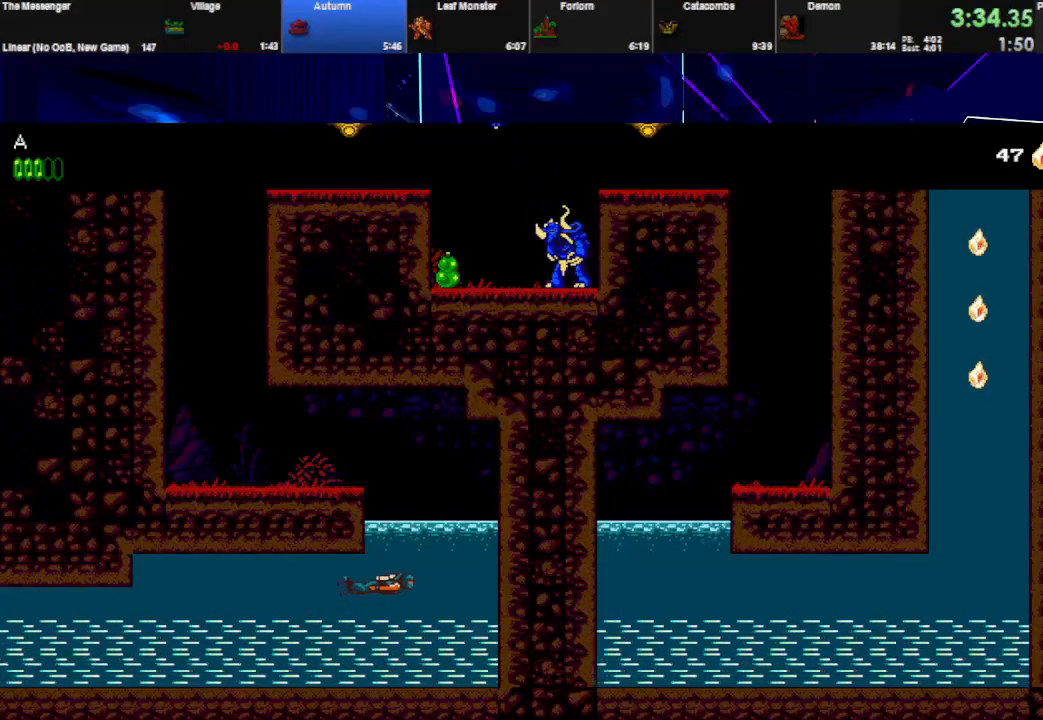
{"keys": ["left", "space", "w"], "events": [[67, "space", "up"], [133, "space", "down"], [200, "left", "down"], [200, "space", "up"], [233, "right", "up"], [267, "space", "down"], [500, "w", "down"]]}
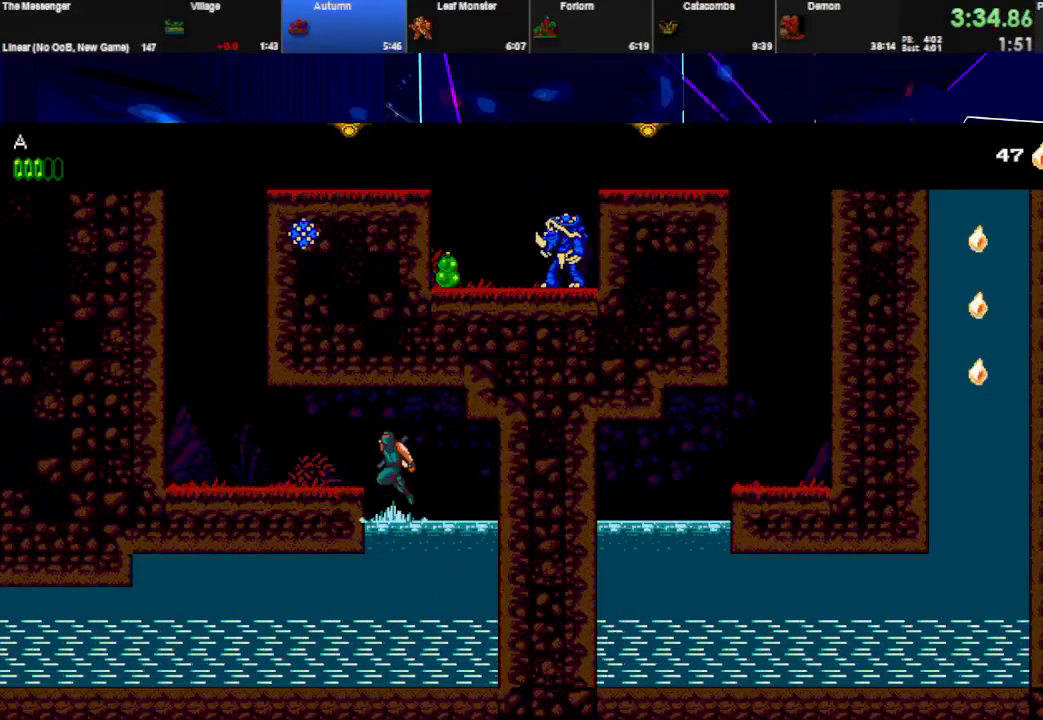
{"keys": ["left"], "events": [[100, "space", "up"], [167, "w", "up"]]}
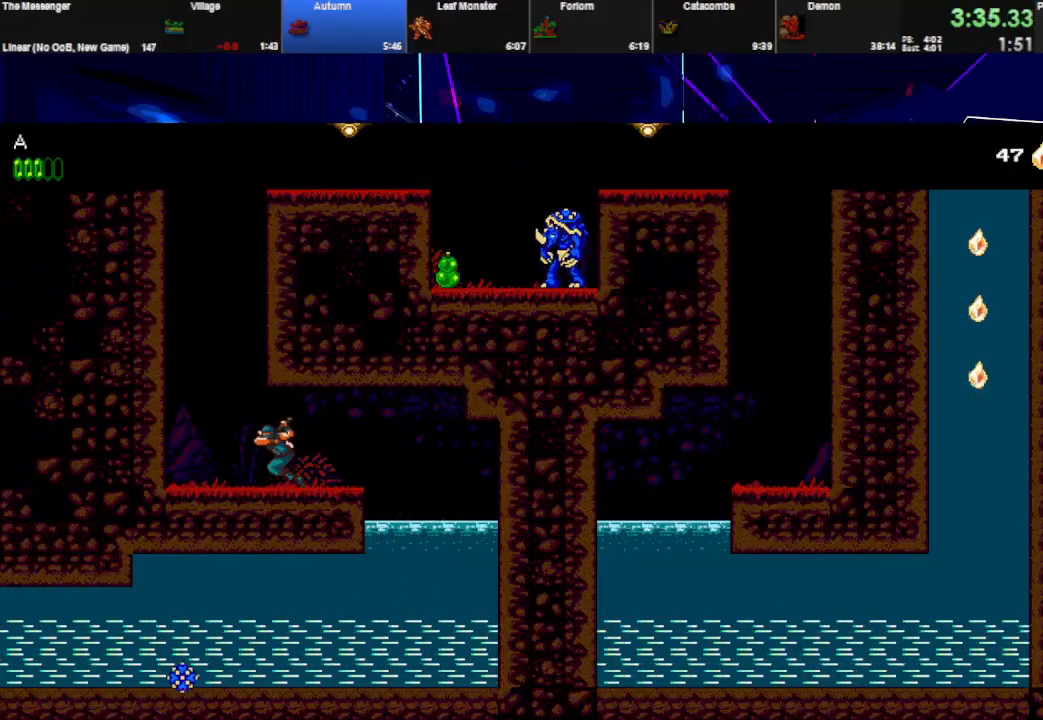
{"keys": ["right", "space"], "events": [[67, "space", "down"], [167, "left", "up"], [200, "right", "down"], [200, "space", "up"], [233, "space", "down"], [333, "space", "up"], [400, "space", "down"], [467, "right", "up"], [500, "right", "down"]]}
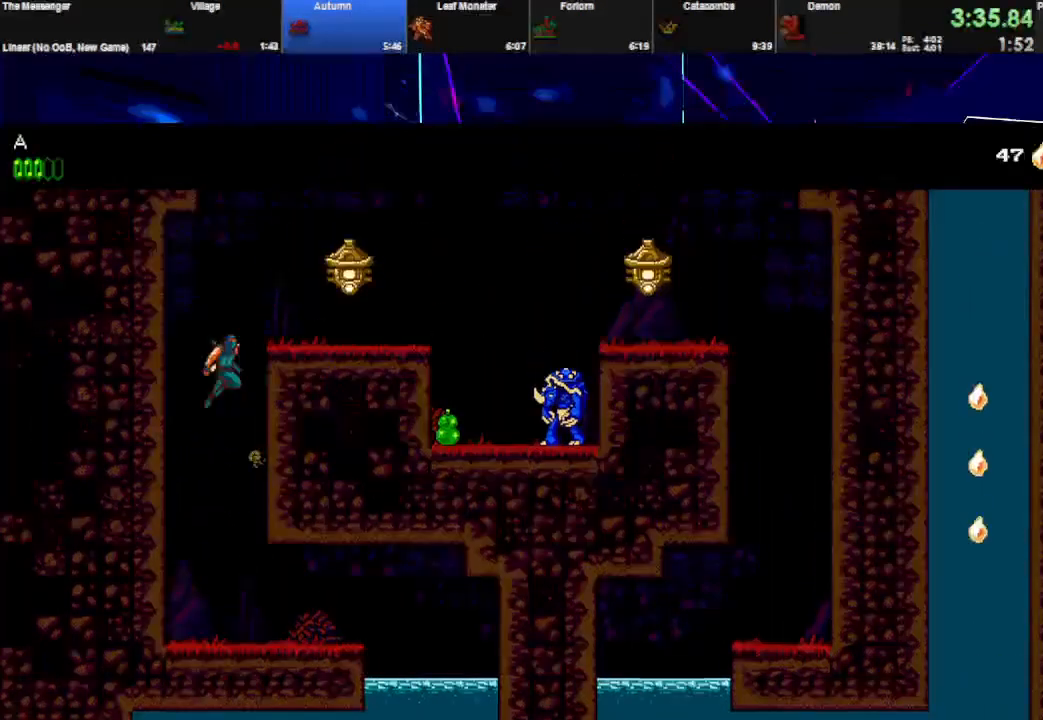
{"keys": ["right", "space", "w"], "events": [[133, "space", "up"], [333, "space", "down"], [367, "w", "down"]]}
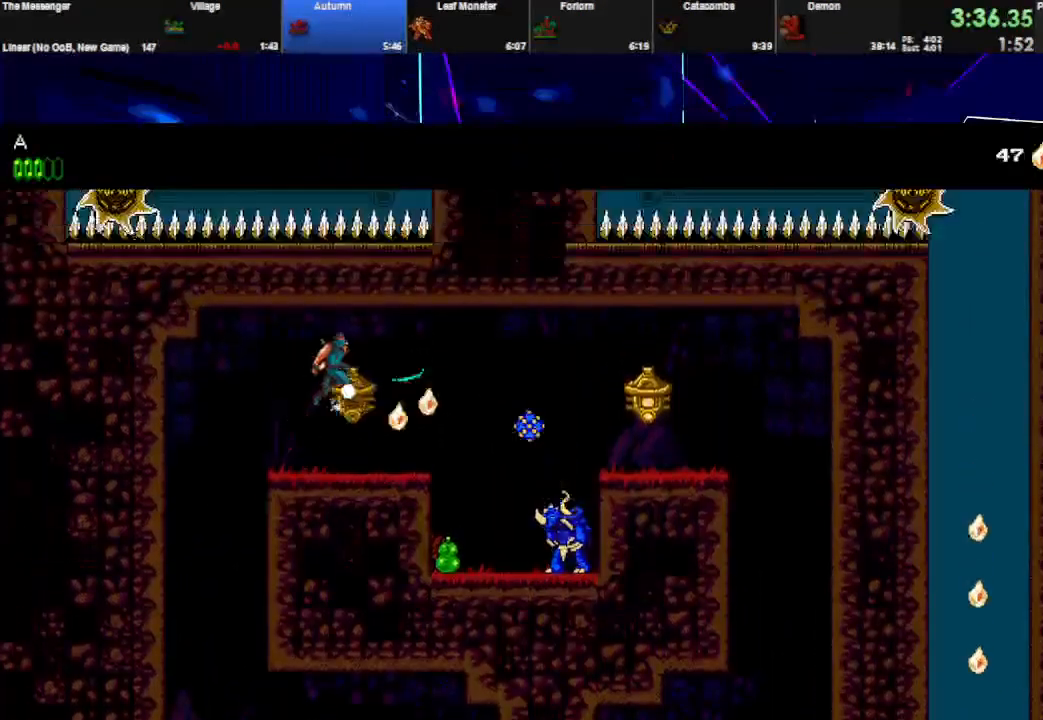
{"keys": ["right"], "events": [[67, "space", "up"], [100, "w", "up"], [133, "w", "down"], [333, "w", "up"], [433, "right", "up"], [467, "right", "down"]]}
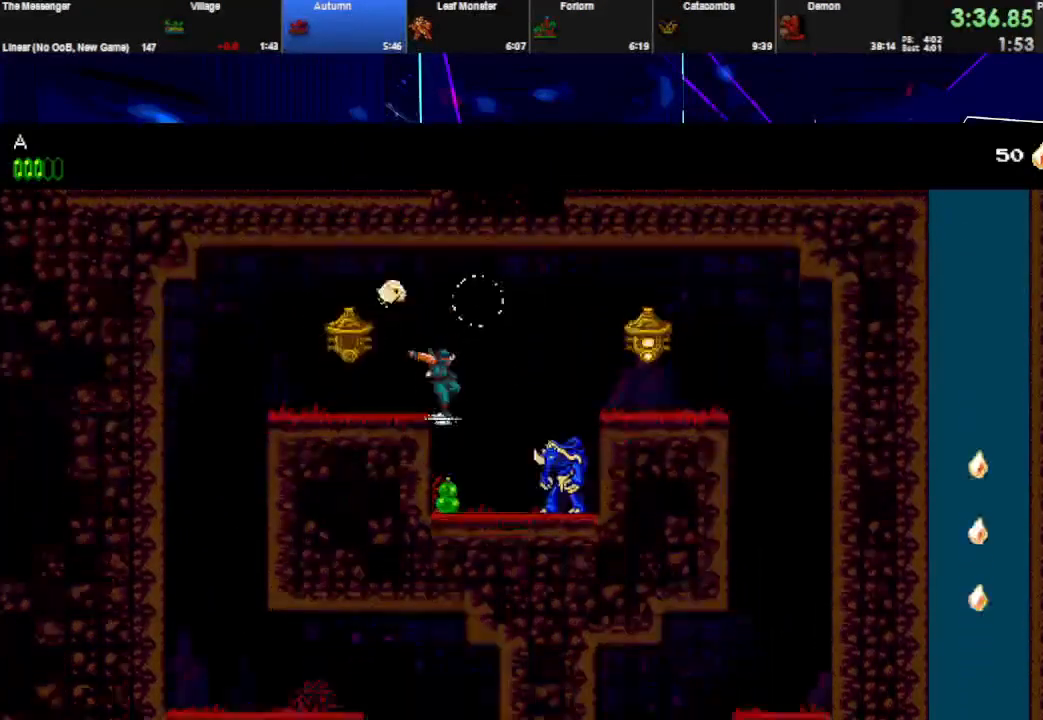
{"keys": ["right"], "events": [[267, "space", "down"], [267, "w", "down"], [433, "space", "up"], [467, "w", "up"]]}
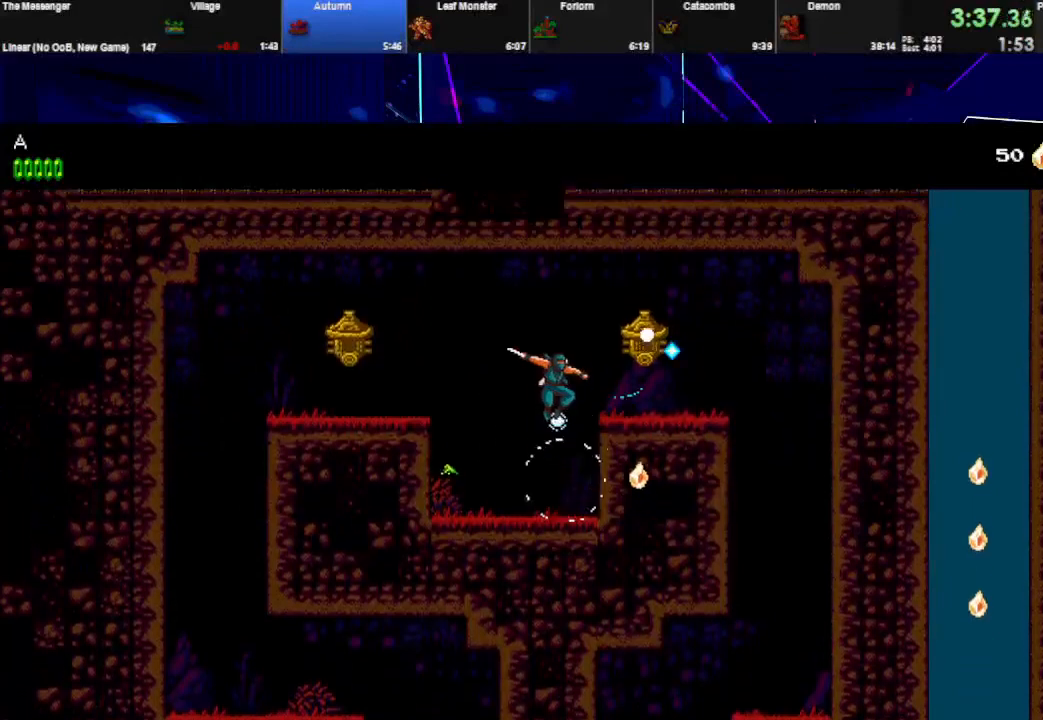
{"keys": ["right"], "events": [[100, "space", "down"], [100, "w", "down"], [233, "space", "up"], [233, "w", "up"]]}
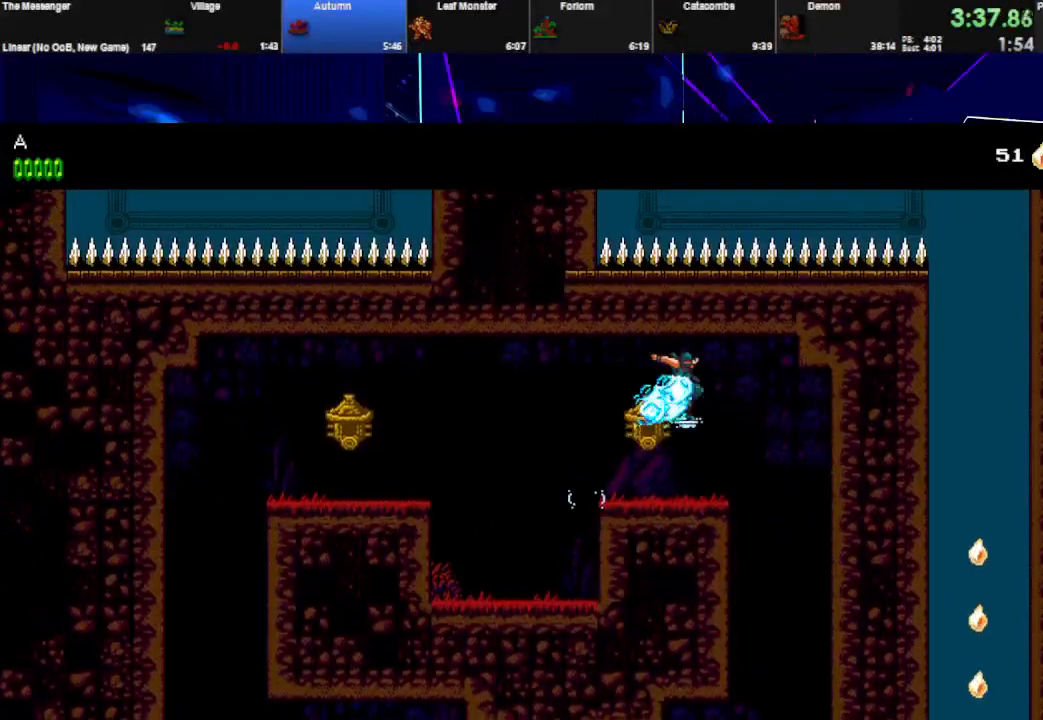
{"keys": [], "events": [[300, "right", "up"]]}
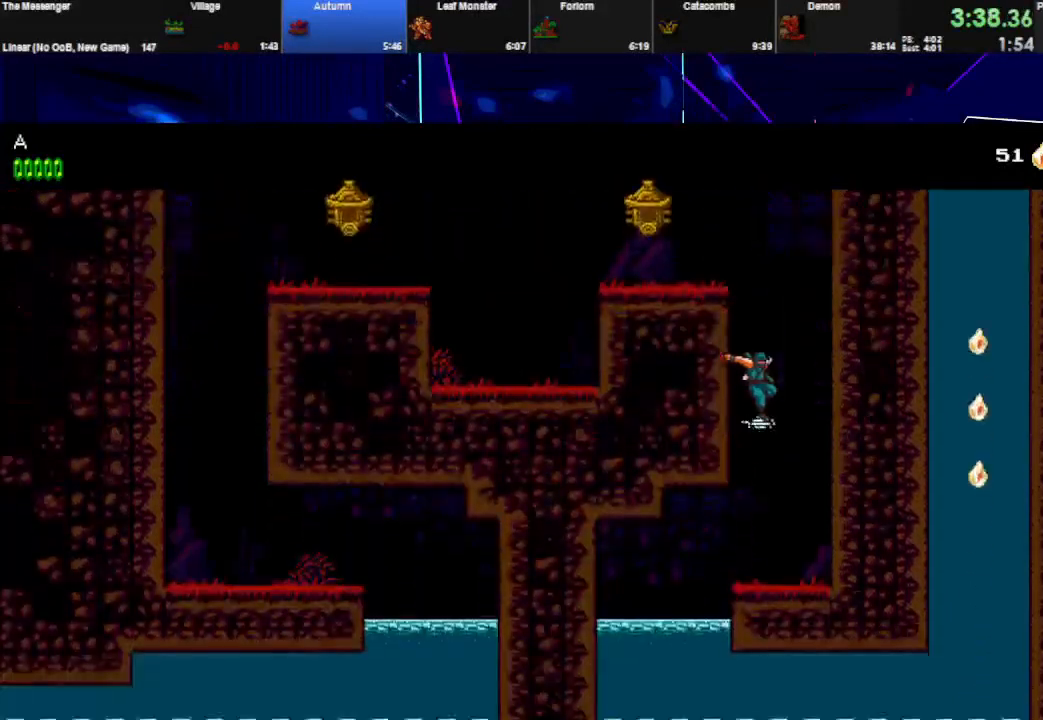
{"keys": ["down"], "events": [[33, "left", "down"], [433, "down", "down"], [500, "left", "up"]]}
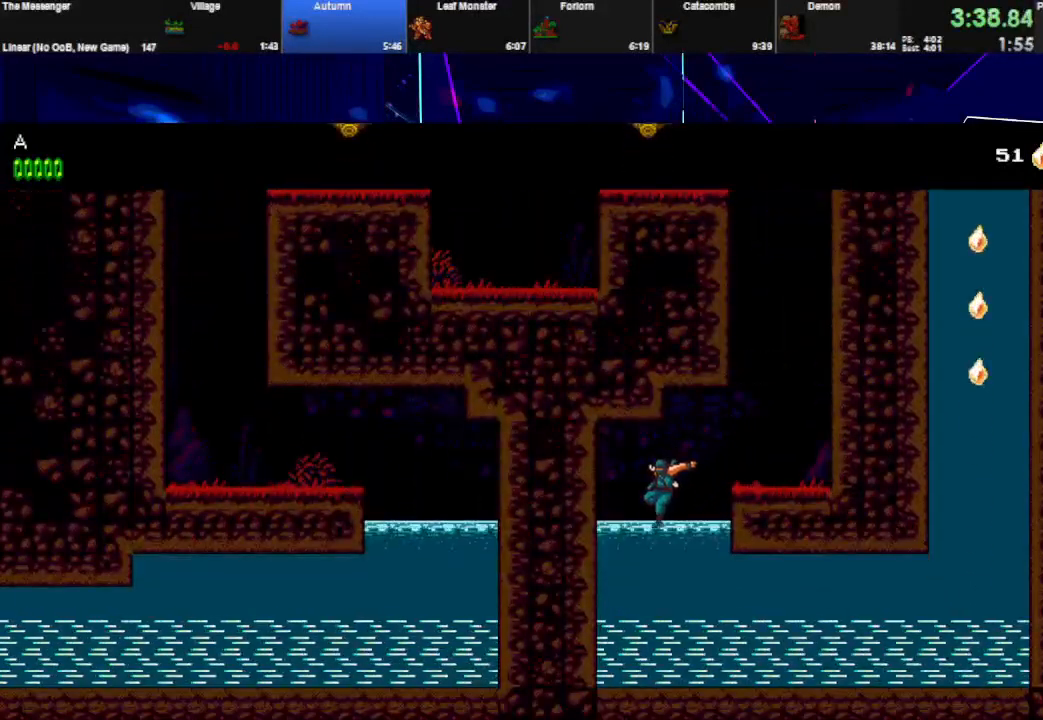
{"keys": ["down", "right"], "events": [[67, "right", "down"]]}
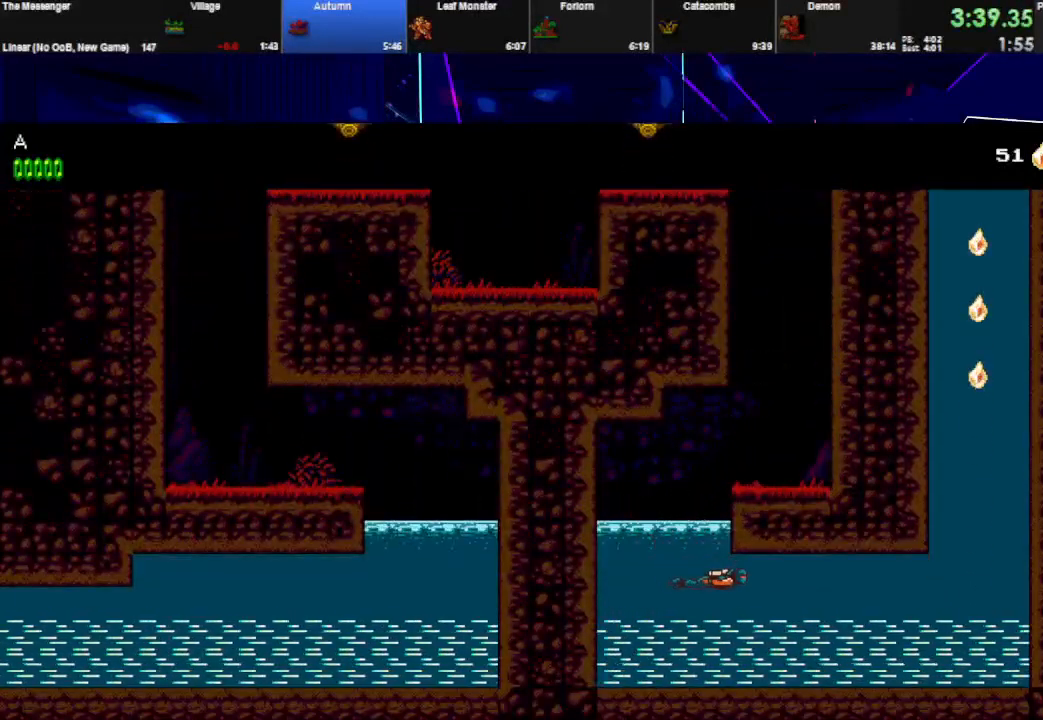
{"keys": ["right"], "events": [[333, "down", "up"]]}
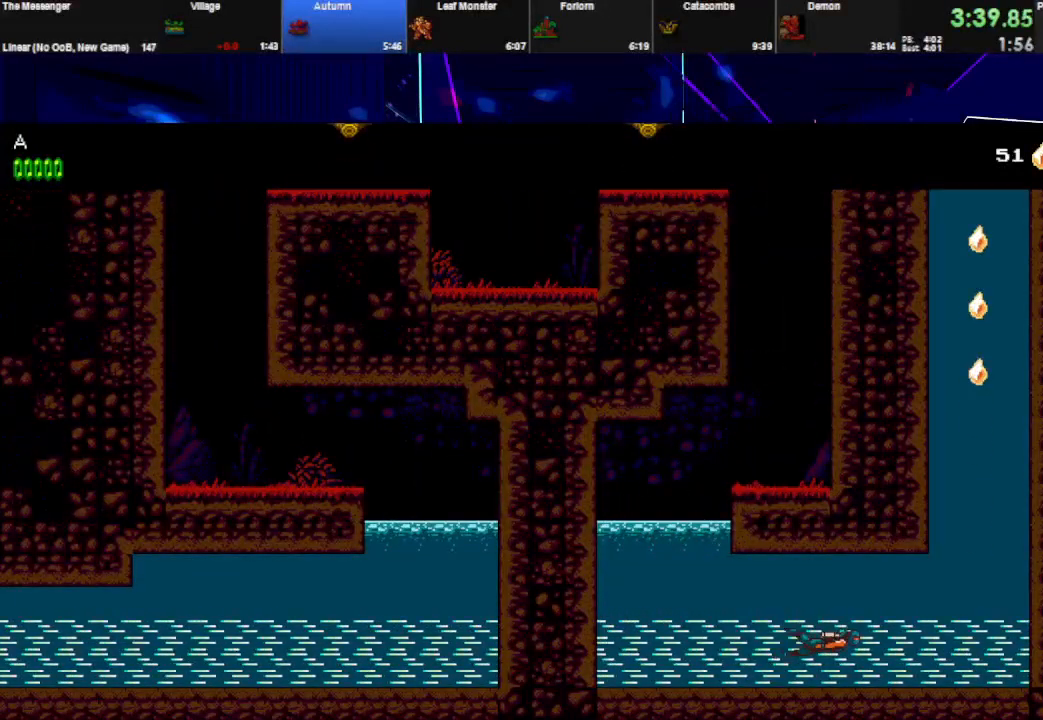
{"keys": ["right"], "events": [[33, "space", "down"], [100, "space", "up"], [167, "space", "down"], [233, "space", "up"], [300, "space", "down"], [367, "space", "up"], [433, "space", "down"], [500, "space", "up"]]}
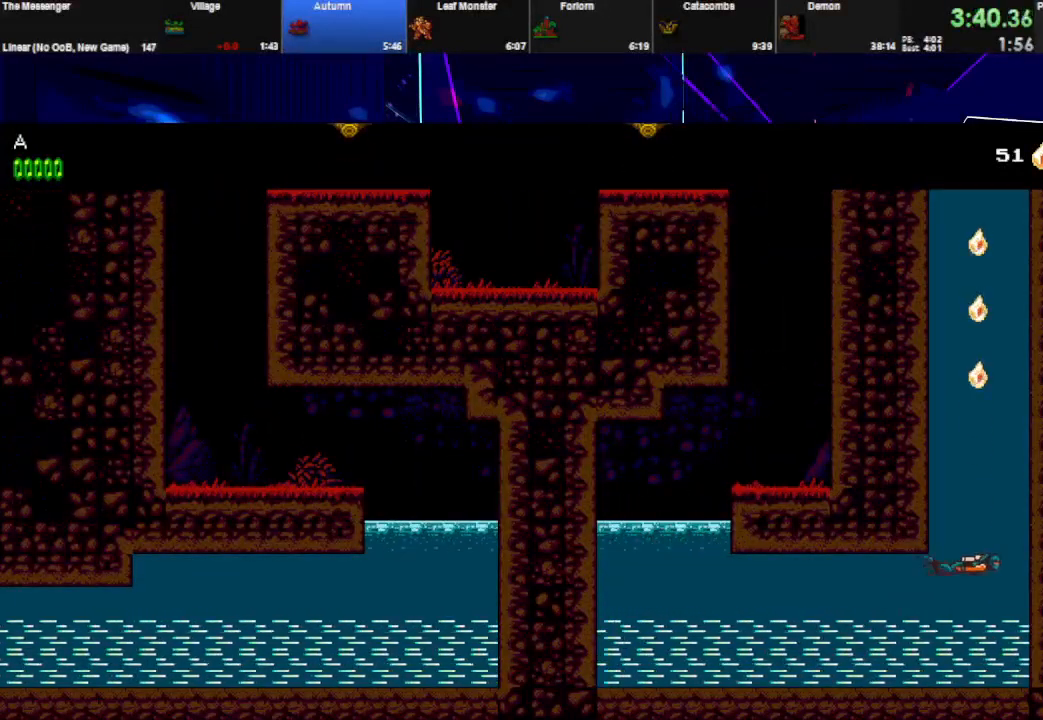
{"keys": ["space"], "events": [[33, "space", "down"], [67, "right", "up"], [133, "space", "up"], [200, "space", "down"], [267, "space", "up"], [333, "space", "down"], [400, "space", "up"], [467, "space", "down"]]}
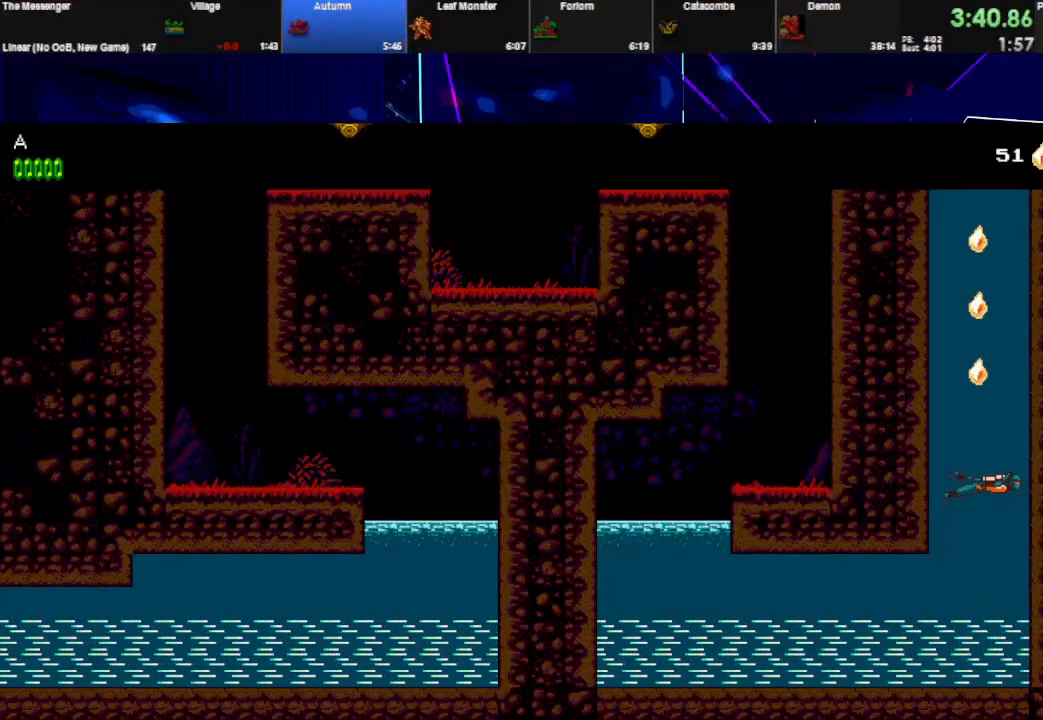
{"keys": ["space"], "events": [[33, "space", "up"], [100, "space", "down"], [167, "space", "up"], [233, "space", "down"], [333, "space", "up"], [367, "space", "down"], [467, "space", "up"], [500, "space", "down"]]}
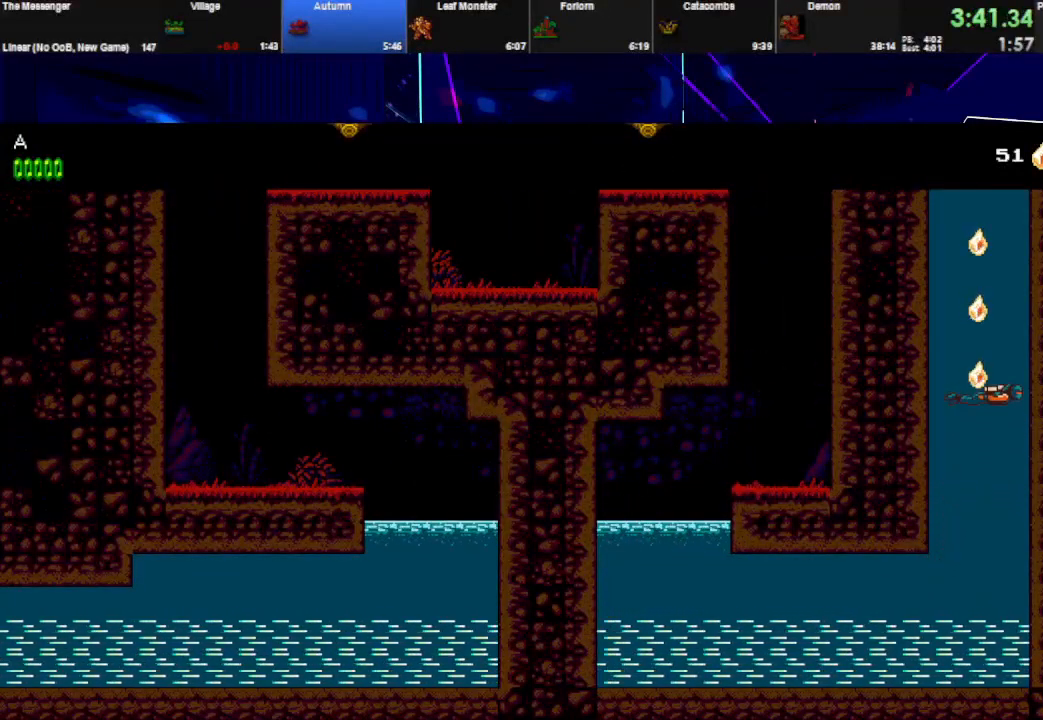
{"keys": [], "events": [[33, "left", "down"], [100, "space", "up"], [133, "left", "up"], [167, "space", "down"], [233, "space", "up"], [267, "space", "down"], [367, "space", "up"], [433, "space", "down"], [500, "space", "up"]]}
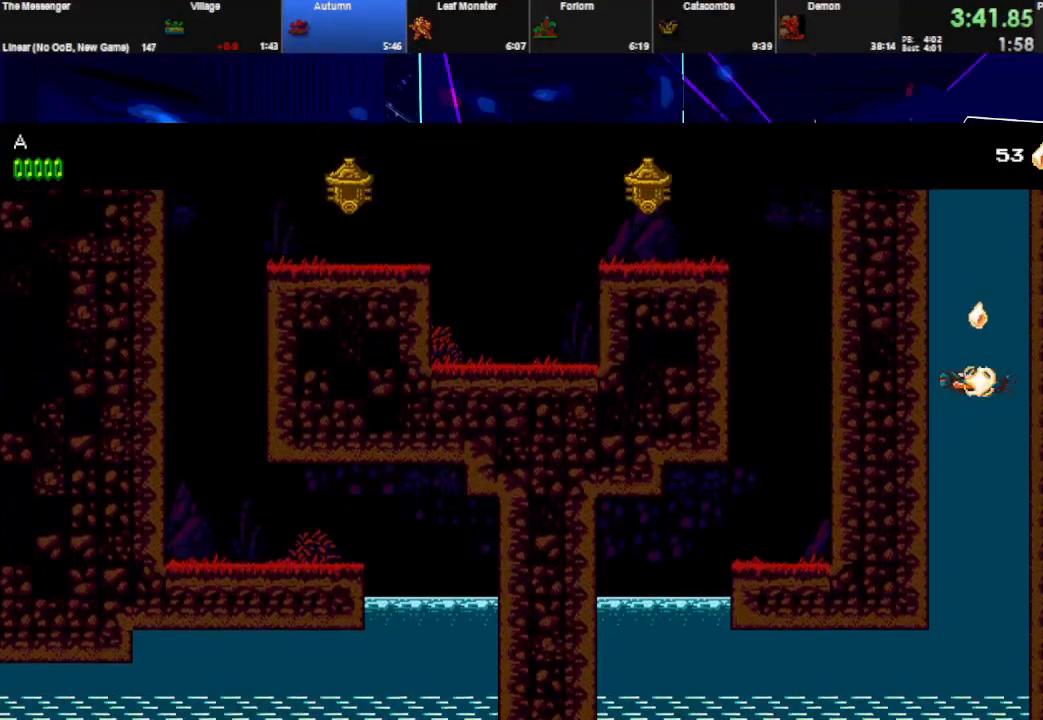
{"keys": ["space"], "events": [[67, "space", "down"], [167, "space", "up"], [233, "space", "down"], [300, "space", "up"], [367, "space", "down"], [467, "space", "up"], [500, "space", "down"]]}
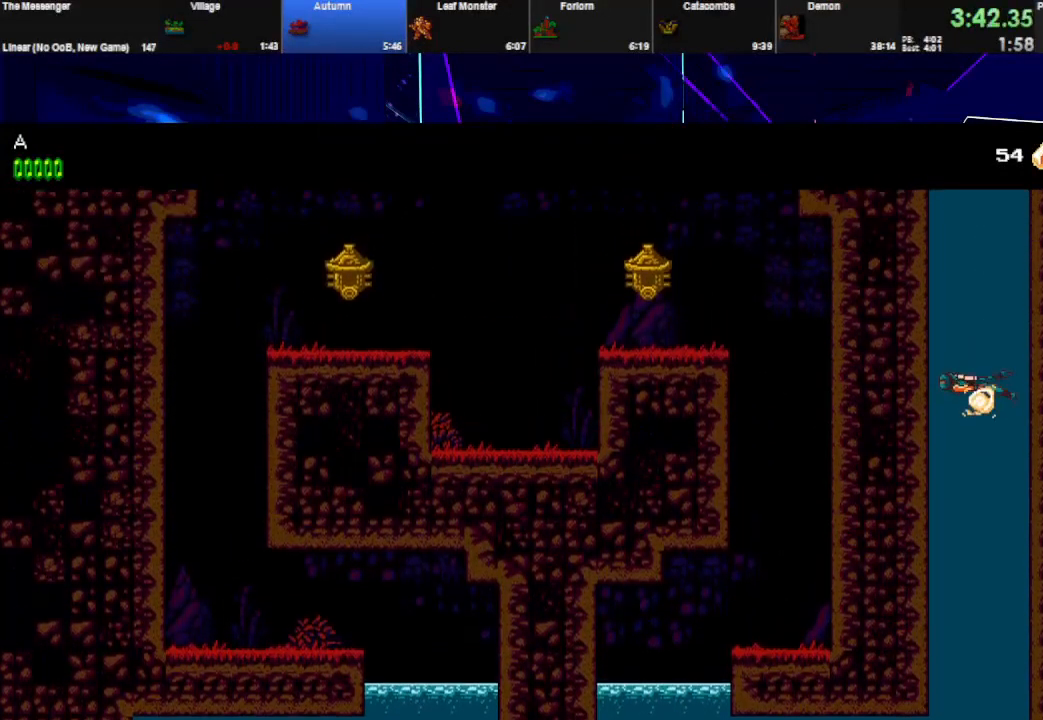
{"keys": ["space"], "events": [[100, "space", "up"], [167, "space", "down"], [233, "space", "up"], [300, "space", "down"], [400, "space", "up"], [467, "space", "down"]]}
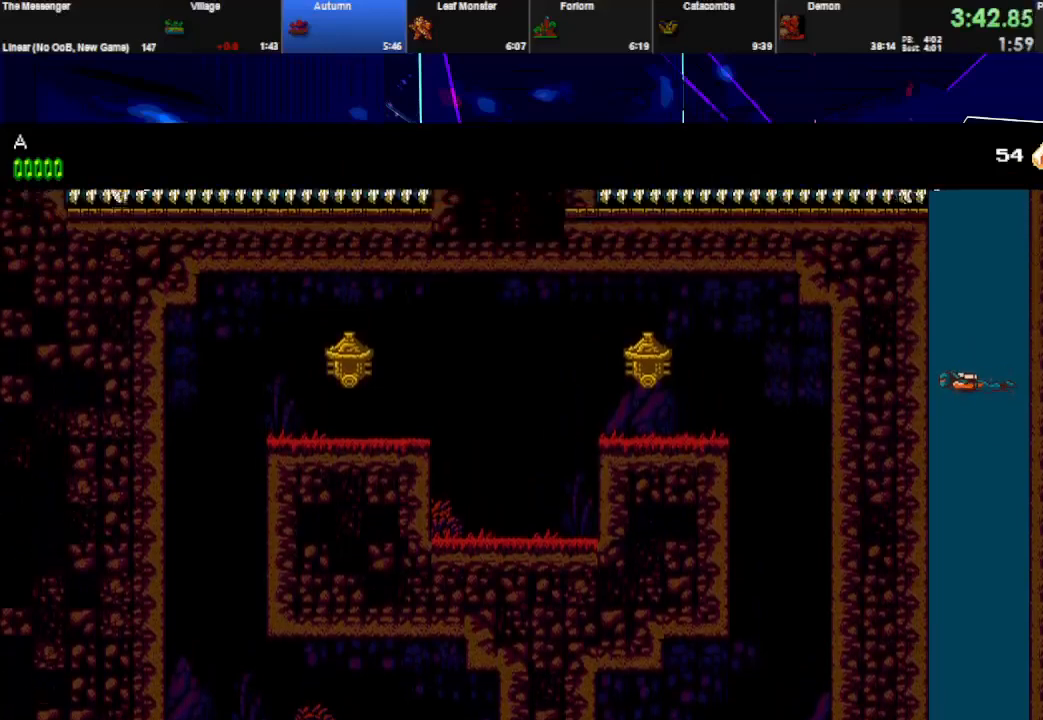
{"keys": [], "events": [[33, "space", "up"], [100, "space", "down"], [200, "space", "up"], [233, "space", "down"], [333, "space", "up"], [400, "space", "down"], [500, "space", "up"]]}
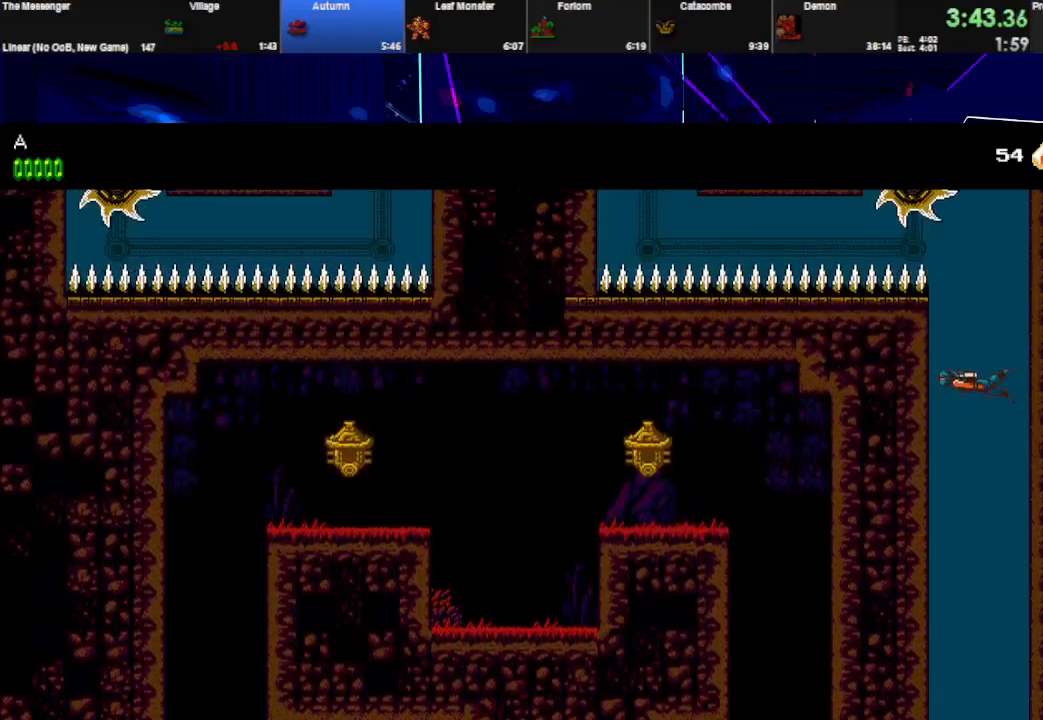
{"keys": ["space"], "events": [[67, "space", "down"], [167, "space", "up"], [200, "space", "down"], [300, "space", "up"], [367, "space", "down"], [467, "space", "up"], [500, "space", "down"]]}
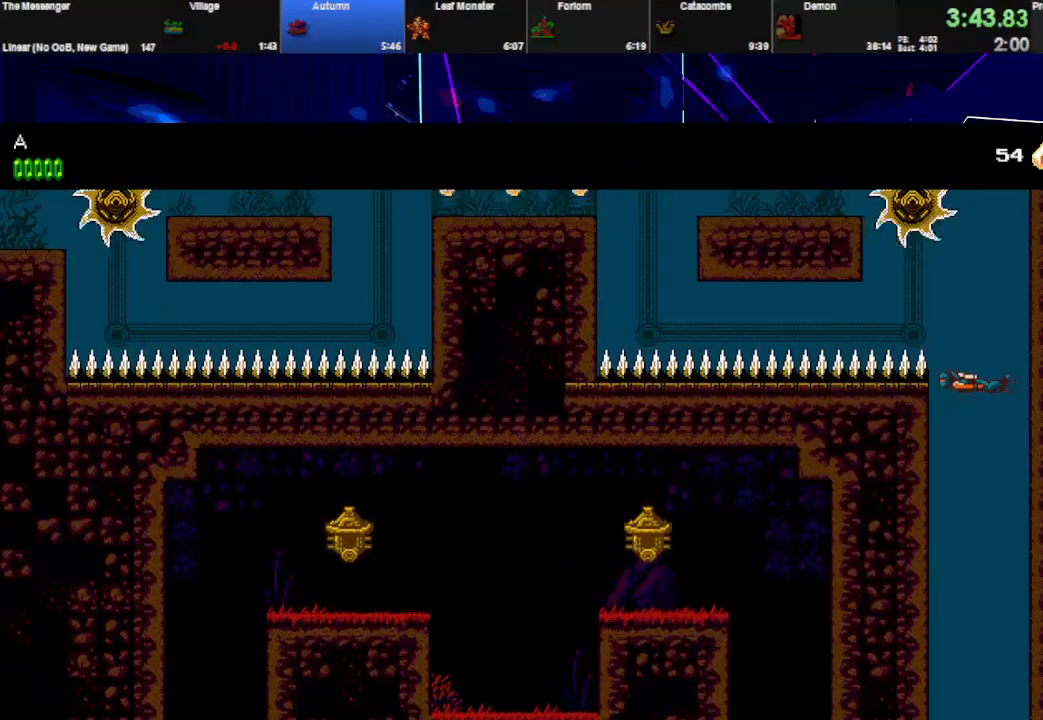
{"keys": ["left", "space"], "events": [[100, "space", "up"], [167, "space", "down"], [267, "space", "up"], [300, "space", "down"], [367, "left", "down"], [400, "space", "up"], [467, "space", "down"]]}
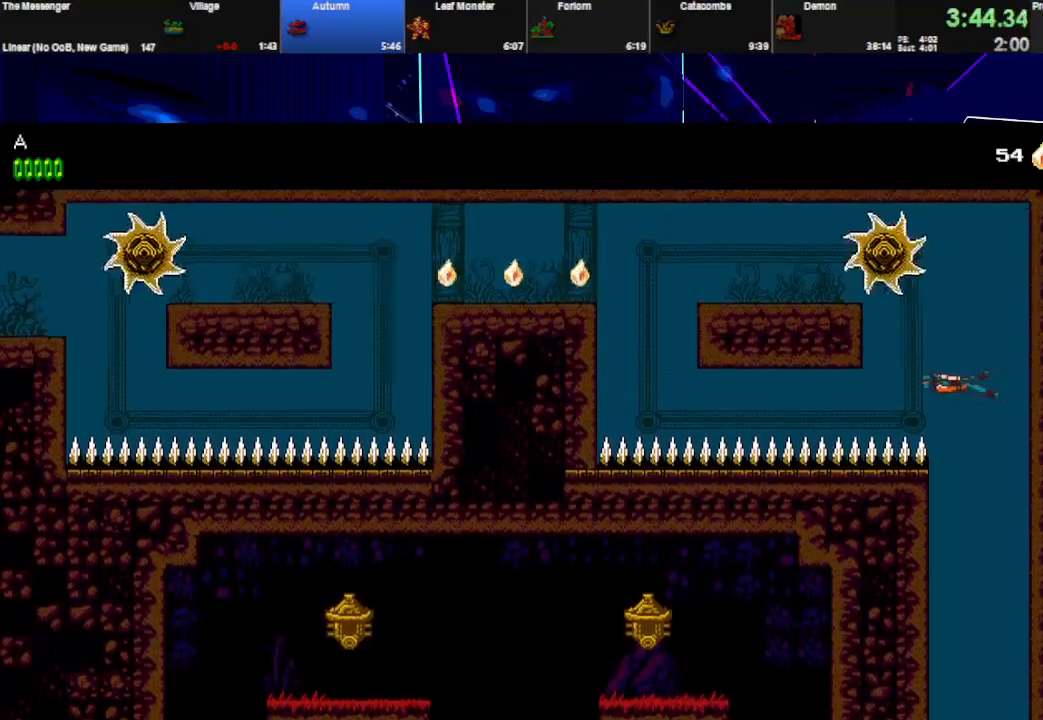
{"keys": ["space"], "events": [[67, "space", "up"], [133, "space", "down"], [233, "space", "up"], [300, "space", "down"], [433, "space", "up"], [500, "left", "up"], [500, "space", "down"]]}
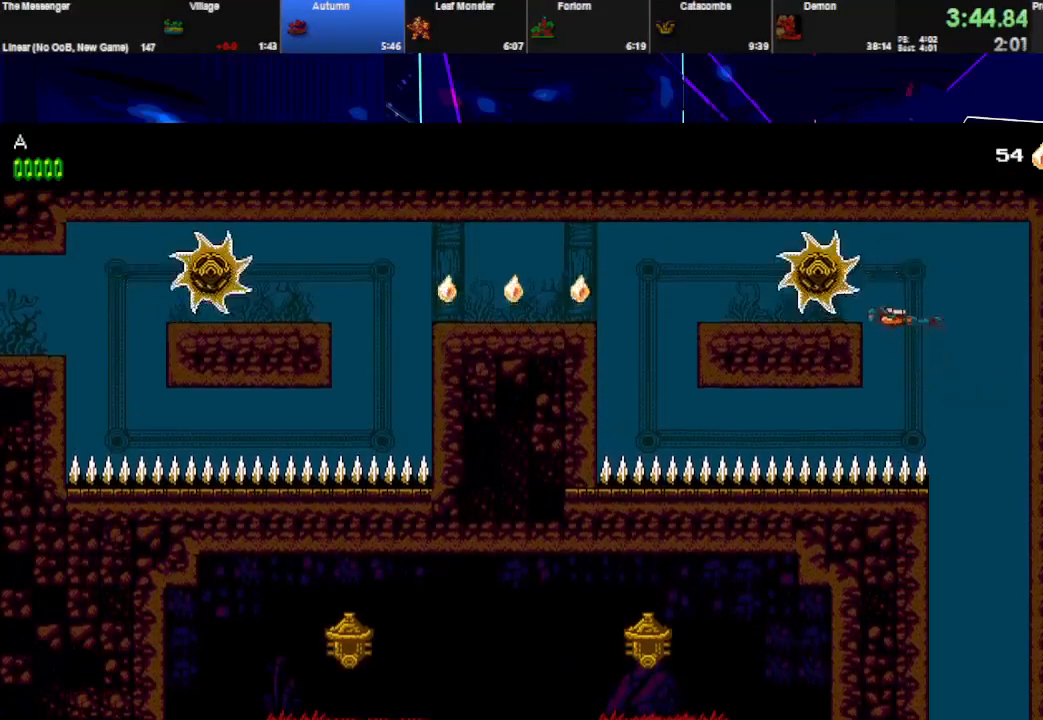
{"keys": ["left", "space"], "events": [[100, "space", "up"], [133, "left", "down"], [167, "space", "down"], [267, "space", "up"], [333, "space", "down"], [467, "space", "up"], [500, "space", "down"]]}
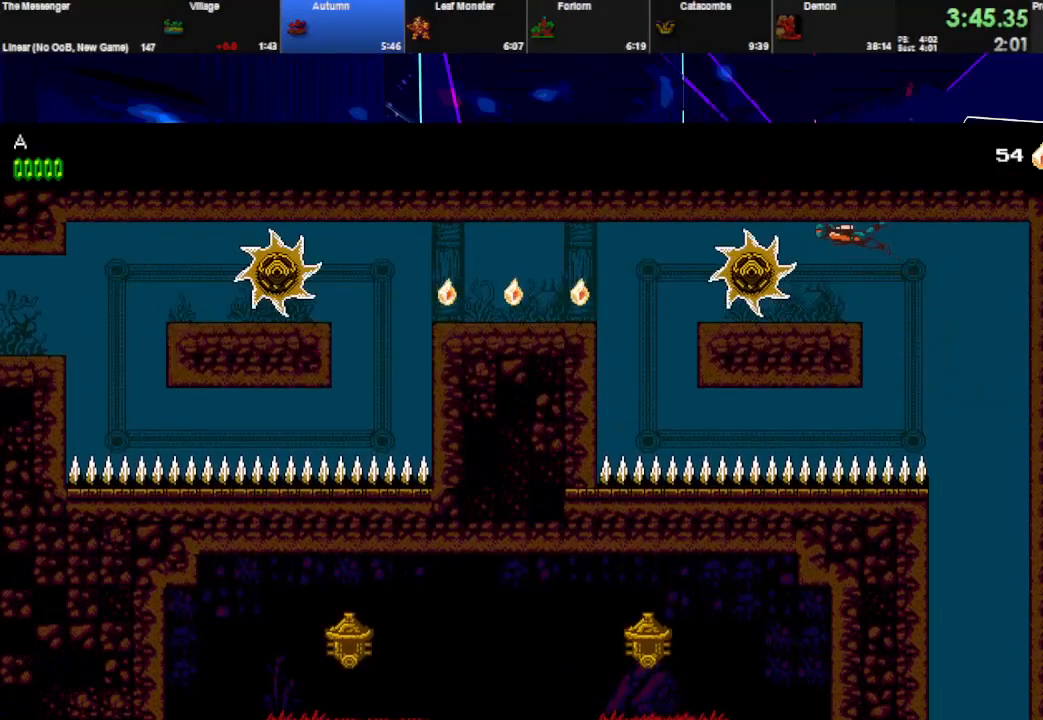
{"keys": ["left"], "events": [[133, "space", "up"], [200, "space", "down"], [300, "space", "up"], [367, "space", "down"], [467, "space", "up"]]}
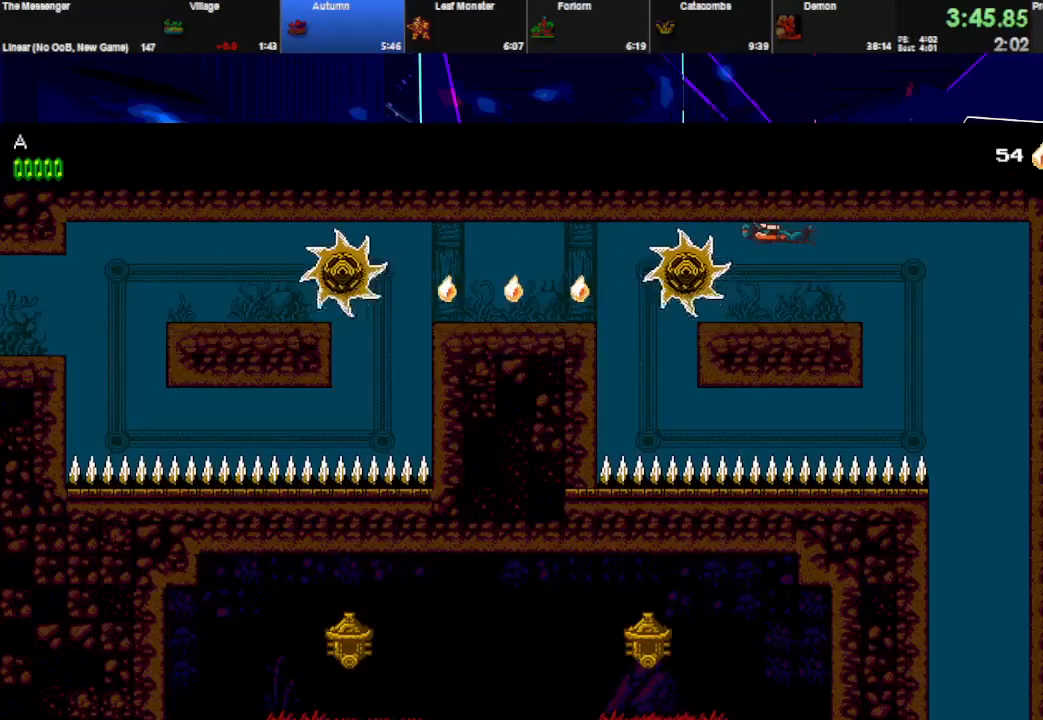
{"keys": ["left", "space"], "events": [[33, "space", "down"], [167, "space", "up"], [233, "space", "down"]]}
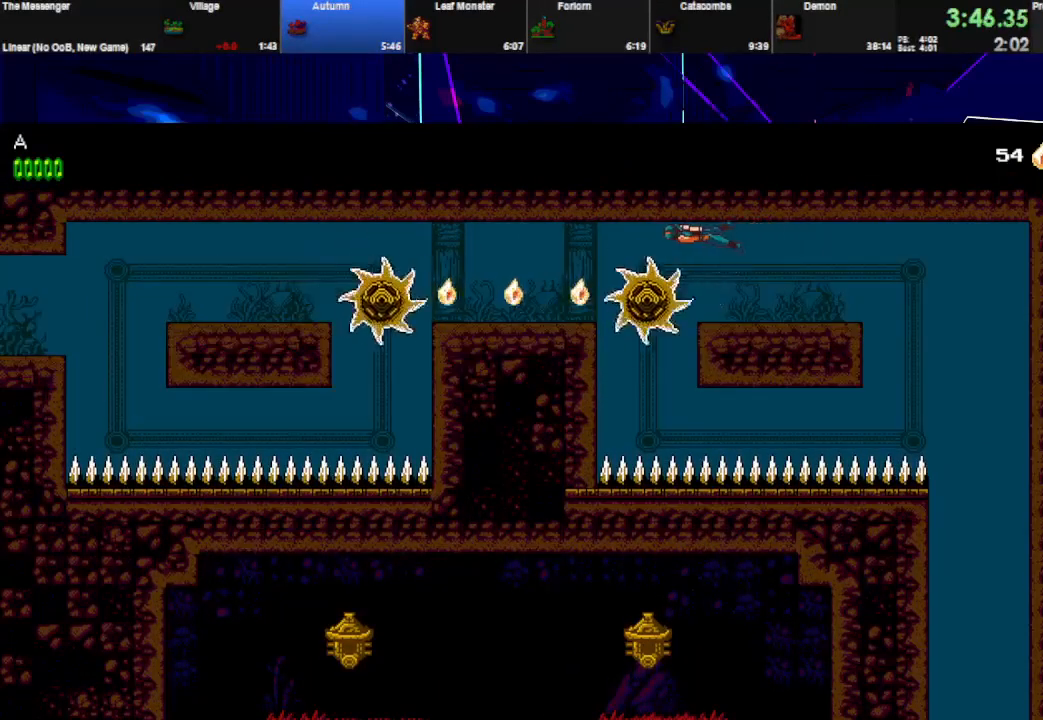
{"keys": ["left"], "events": [[233, "space", "up"]]}
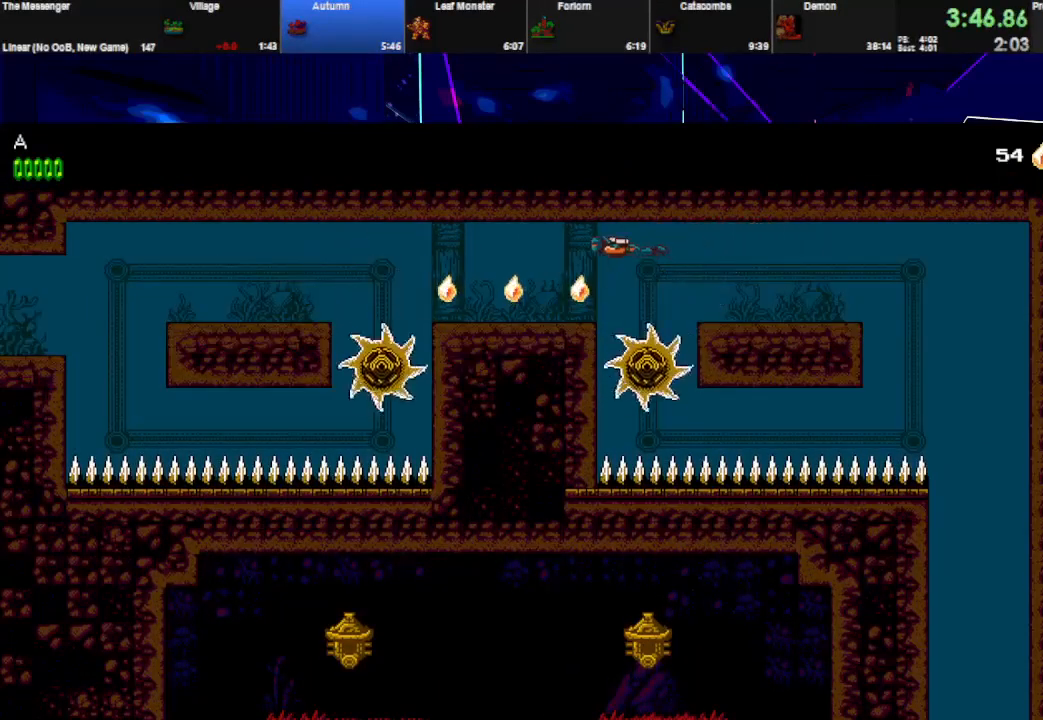
{"keys": ["left"], "events": []}
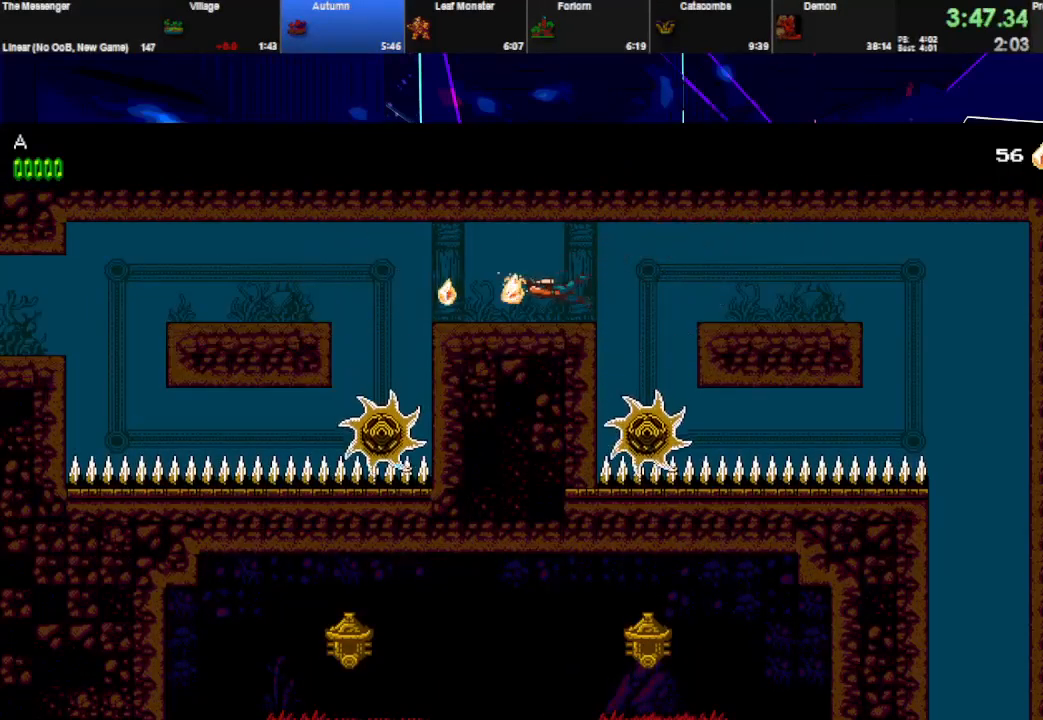
{"keys": ["left", "space"], "events": [[333, "space", "down"]]}
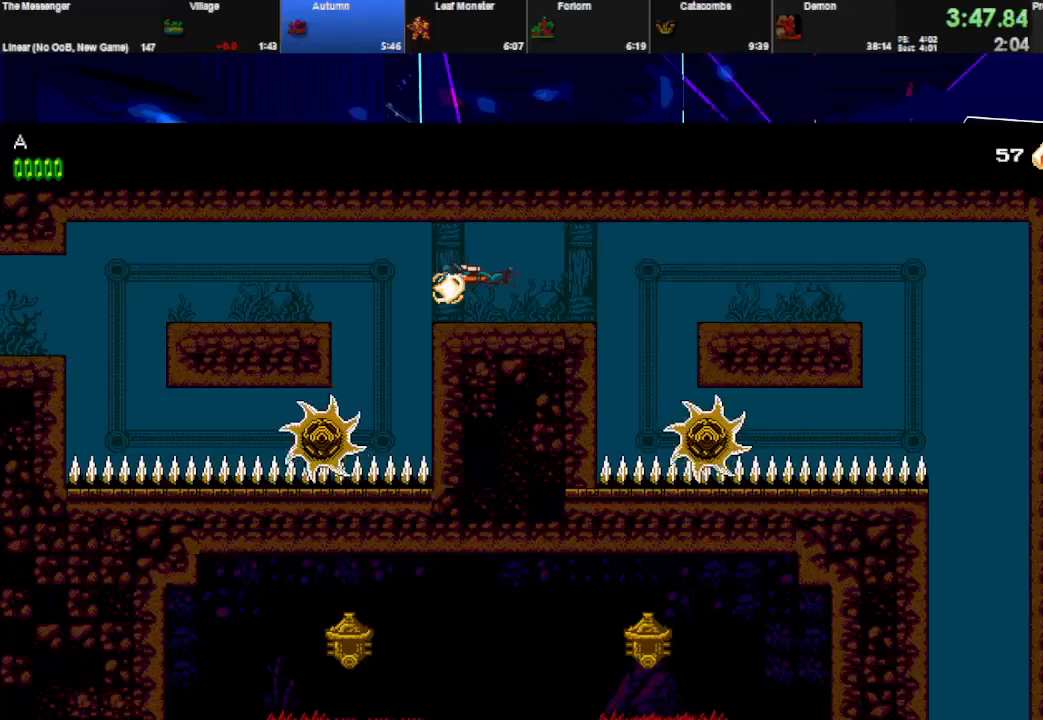
{"keys": ["left"], "events": [[500, "space", "up"]]}
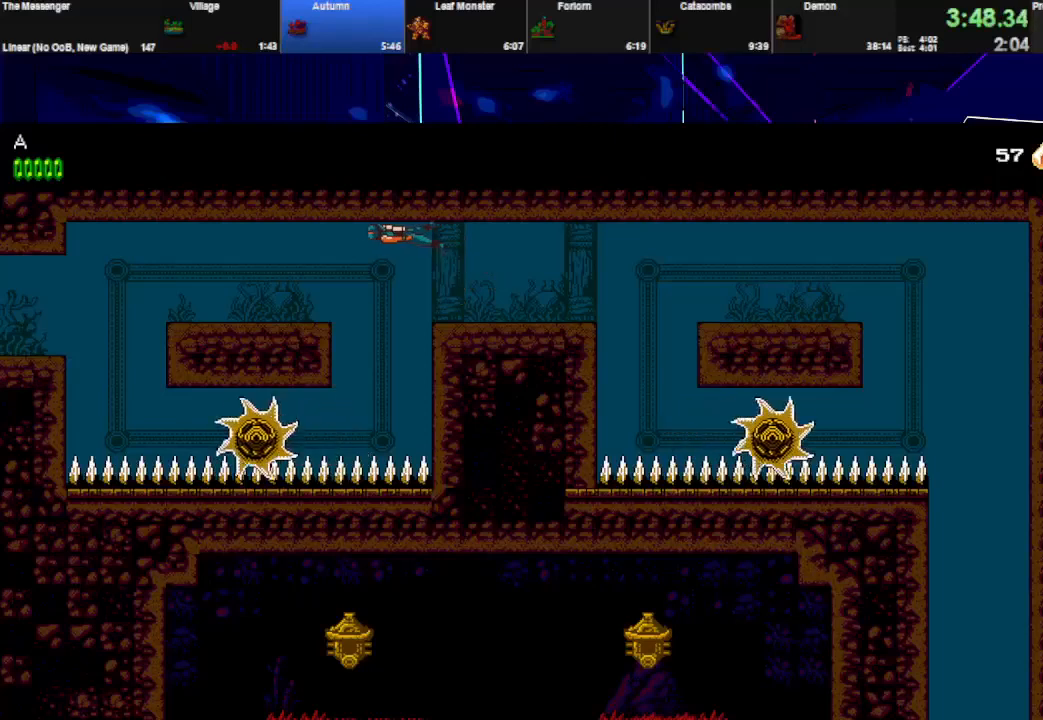
{"keys": ["down", "left"], "events": [[133, "down", "down"]]}